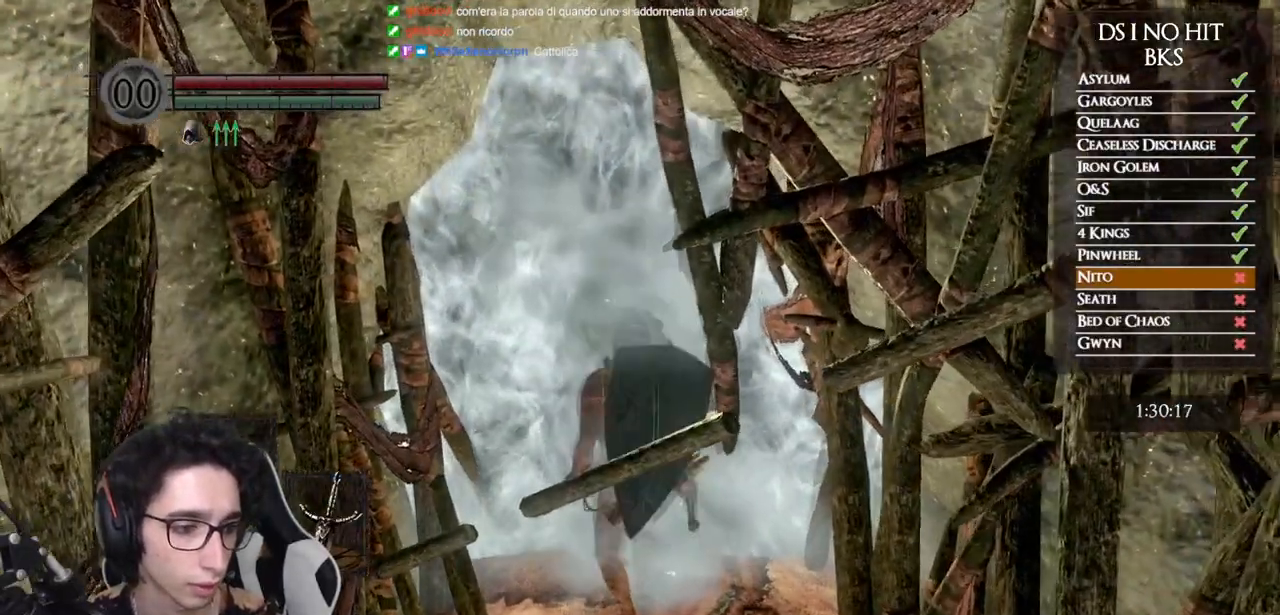
Gameplay with a controller (Xbox layout); each line is a JSON object with the inputs held at the frame after it. "events" lists button and stick changes between this image and that frame as [ms after this image, input, new state], when the widget could be followed in between.
{"buttons": [], "left_stick": "up", "right_stick": "center", "events": [[83, "right_stick", "down"], [217, "right_stick", "center"], [383, "right_stick", "down"], [500, "right_stick", "center"]]}
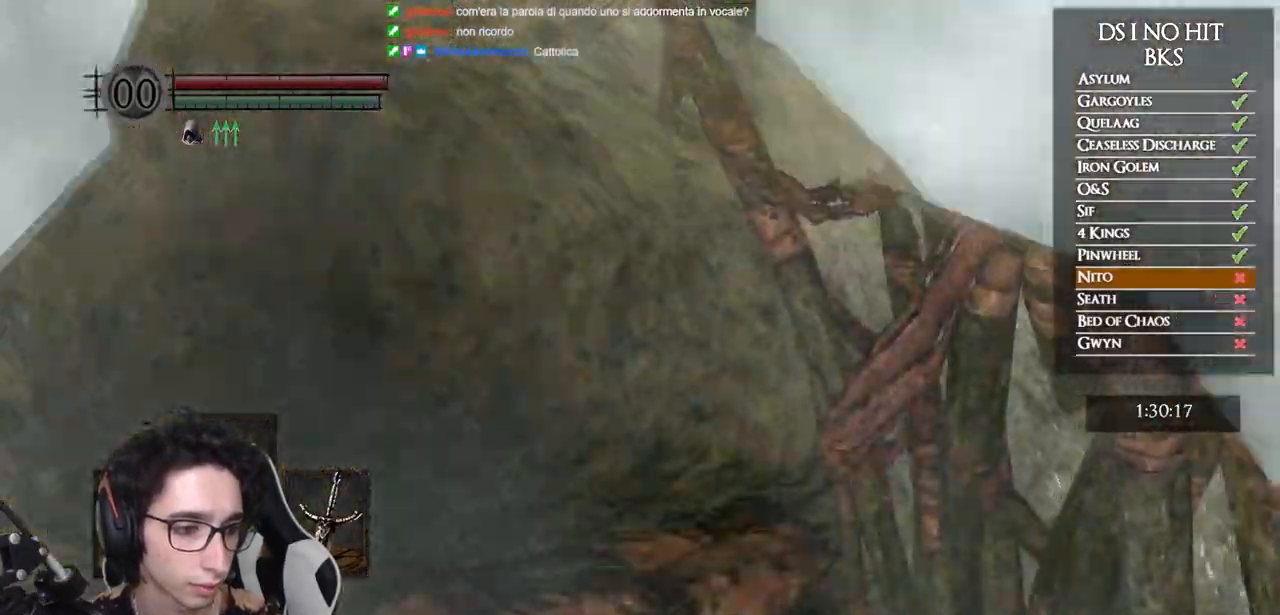
{"buttons": [], "left_stick": "up", "right_stick": "down", "events": [[150, "right_stick", "down"]]}
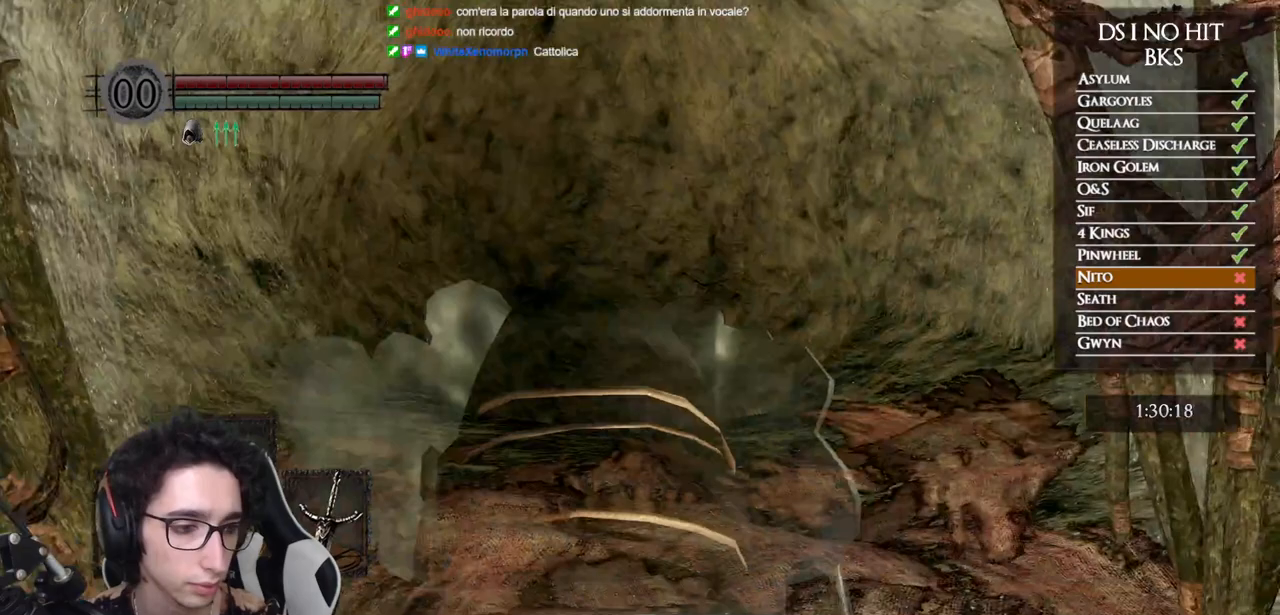
{"buttons": [], "left_stick": "up", "right_stick": "center", "events": [[117, "right_stick", "center"], [233, "B", "down"], [317, "B", "up"], [383, "B", "down"], [467, "B", "up"]]}
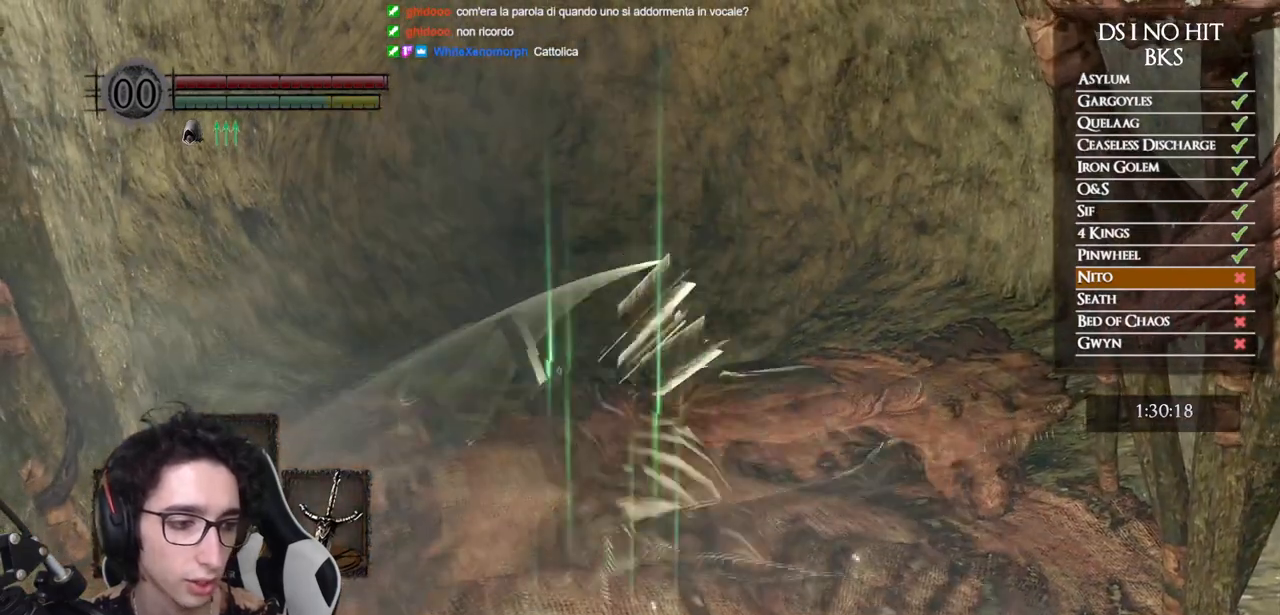
{"buttons": ["START"], "left_stick": "up", "right_stick": "center", "events": [[17, "B", "down"], [100, "B", "up"], [217, "right_stick", "down"], [317, "right_stick", "center"], [400, "START", "down"]]}
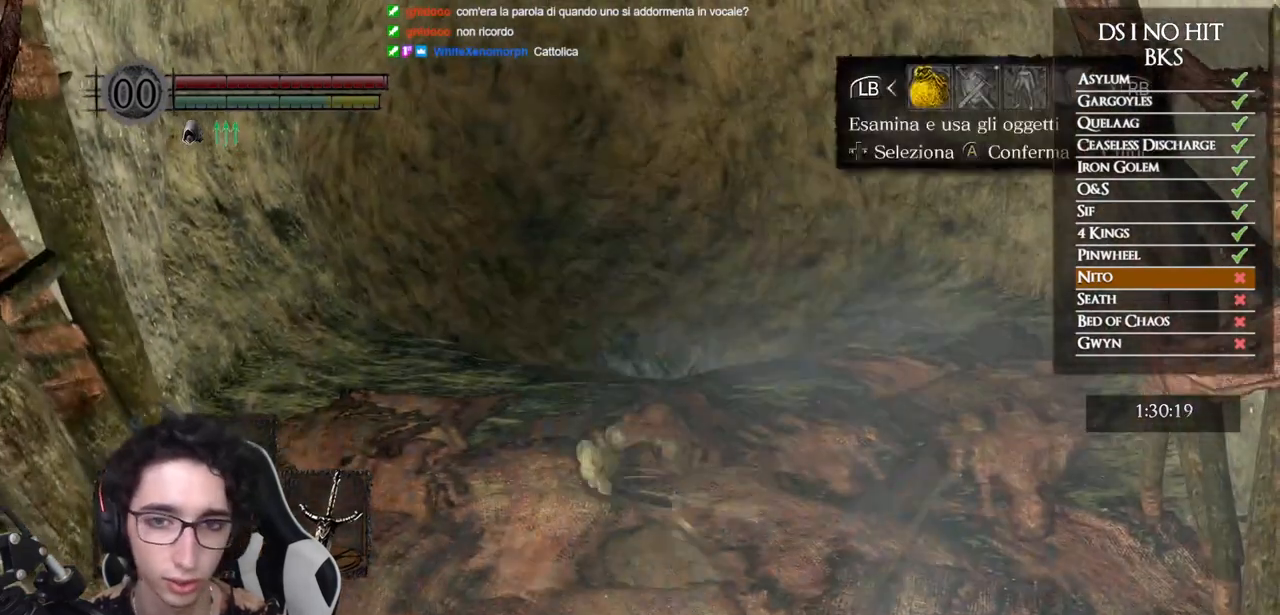
{"buttons": ["DPAD_UP"], "left_stick": "center", "right_stick": "center", "events": [[17, "START", "up"], [100, "left_stick", "center"], [117, "A", "down"], [183, "A", "up"], [233, "DPAD_UP", "down"], [417, "DPAD_UP", "up"], [483, "DPAD_UP", "down"]]}
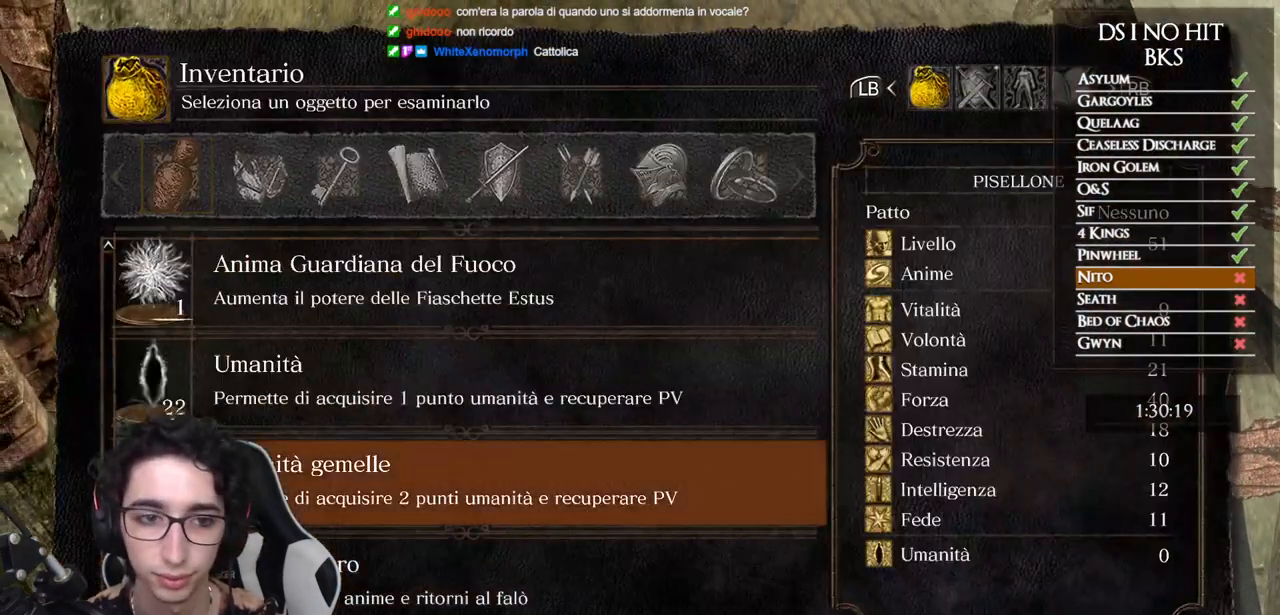
{"buttons": [], "left_stick": "center", "right_stick": "center", "events": [[33, "DPAD_UP", "up"], [100, "DPAD_UP", "down"], [133, "DPAD_UP", "up"], [217, "DPAD_UP", "down"], [267, "DPAD_UP", "up"], [333, "DPAD_UP", "down"], [367, "DPAD_UP", "up"], [450, "DPAD_UP", "down"], [500, "DPAD_UP", "up"]]}
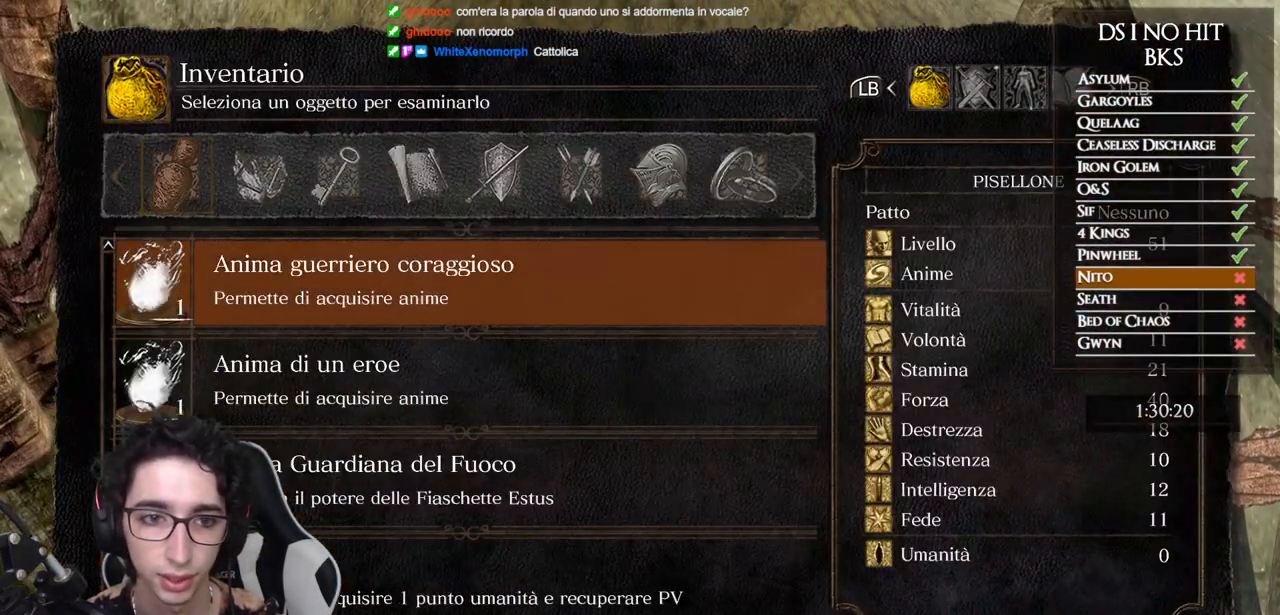
{"buttons": [], "left_stick": "center", "right_stick": "center", "events": [[67, "DPAD_UP", "down"], [117, "DPAD_UP", "up"], [183, "DPAD_UP", "down"], [233, "DPAD_UP", "up"], [400, "DPAD_DOWN", "down"], [483, "DPAD_DOWN", "up"]]}
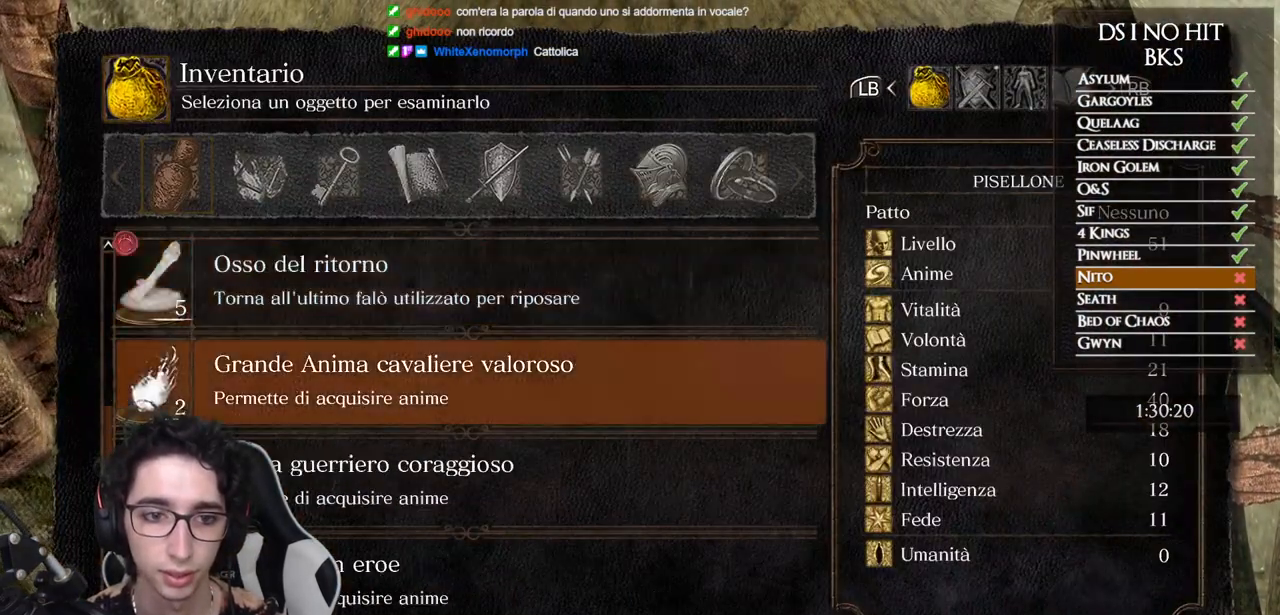
{"buttons": [], "left_stick": "up", "right_stick": "center", "events": [[50, "DPAD_DOWN", "down"], [133, "DPAD_DOWN", "up"], [250, "DPAD_DOWN", "down"], [317, "DPAD_DOWN", "up"], [467, "A", "down"], [467, "left_stick", "up"], [500, "A", "up"]]}
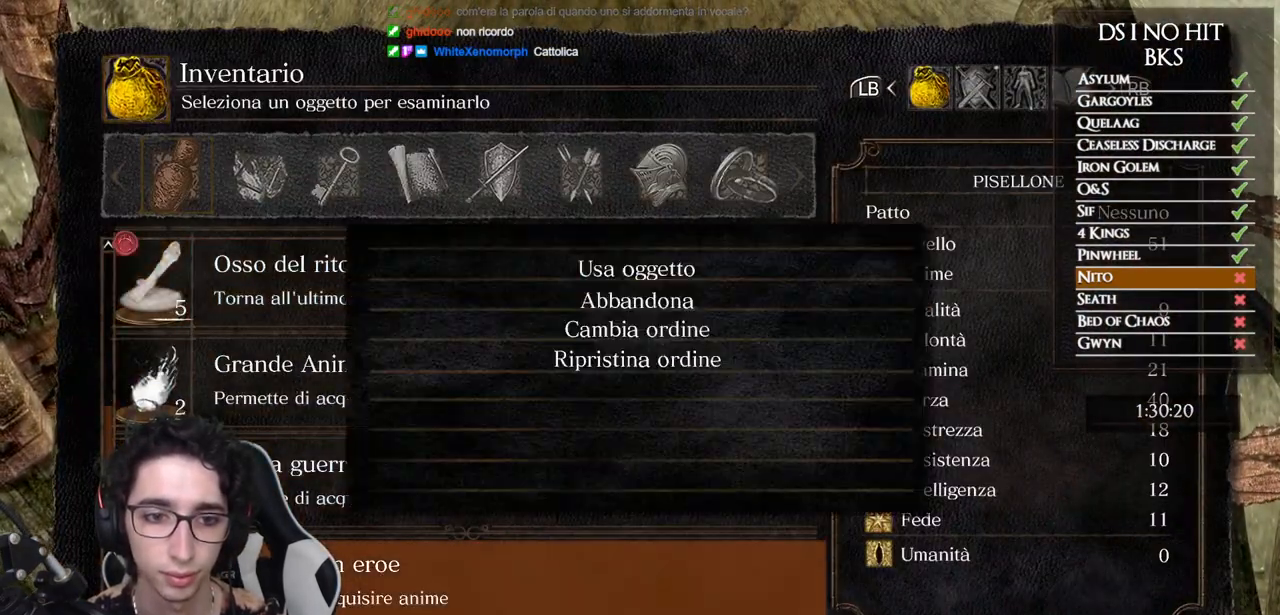
{"buttons": ["A"], "left_stick": "up", "right_stick": "center", "events": [[83, "A", "down"], [167, "A", "up"], [217, "A", "down"], [317, "A", "up"], [367, "A", "down"], [417, "A", "up"], [500, "A", "down"]]}
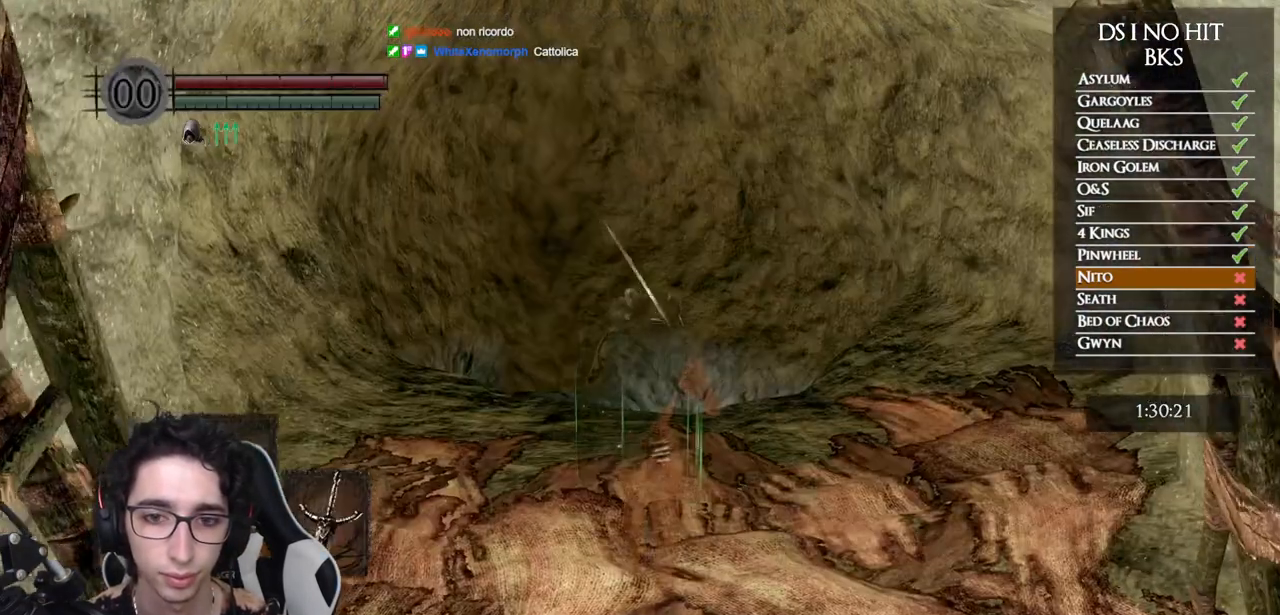
{"buttons": [], "left_stick": "center", "right_stick": "center", "events": [[33, "left_stick", "center"], [67, "A", "up"]]}
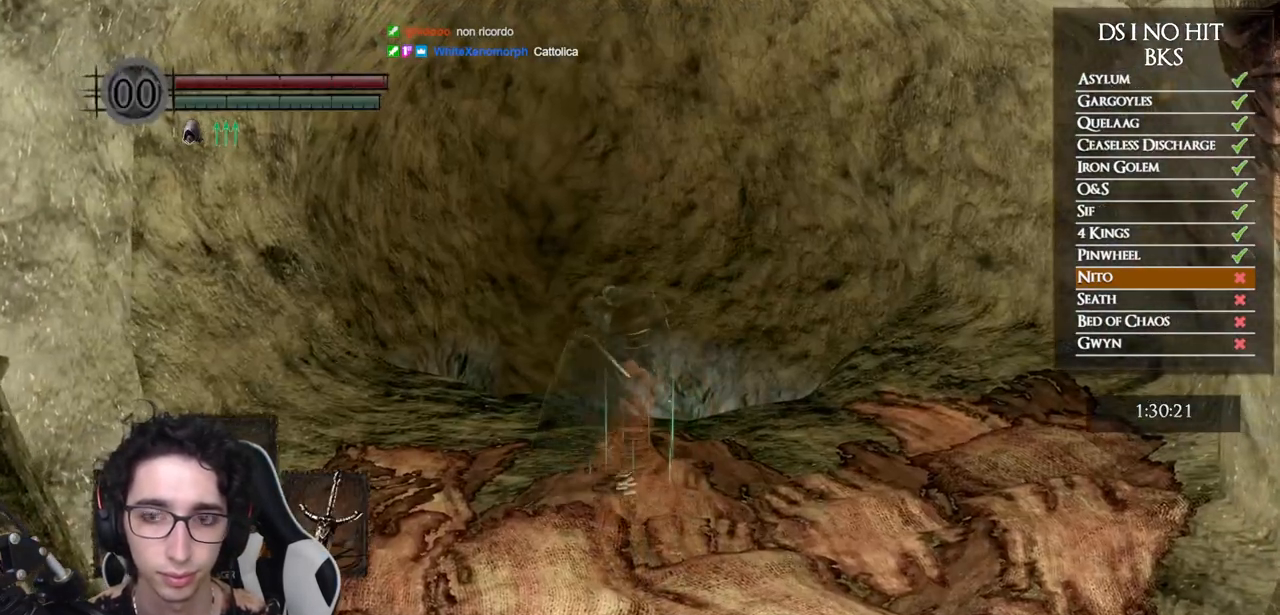
{"buttons": [], "left_stick": "center", "right_stick": "center", "events": []}
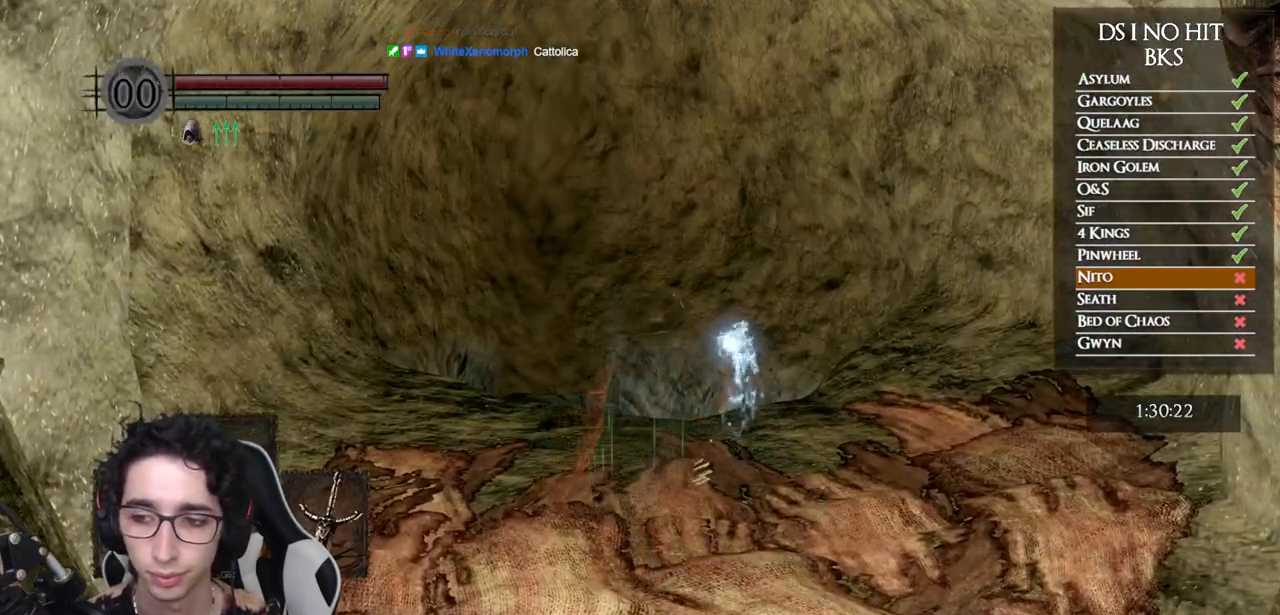
{"buttons": [], "left_stick": "center", "right_stick": "center", "events": []}
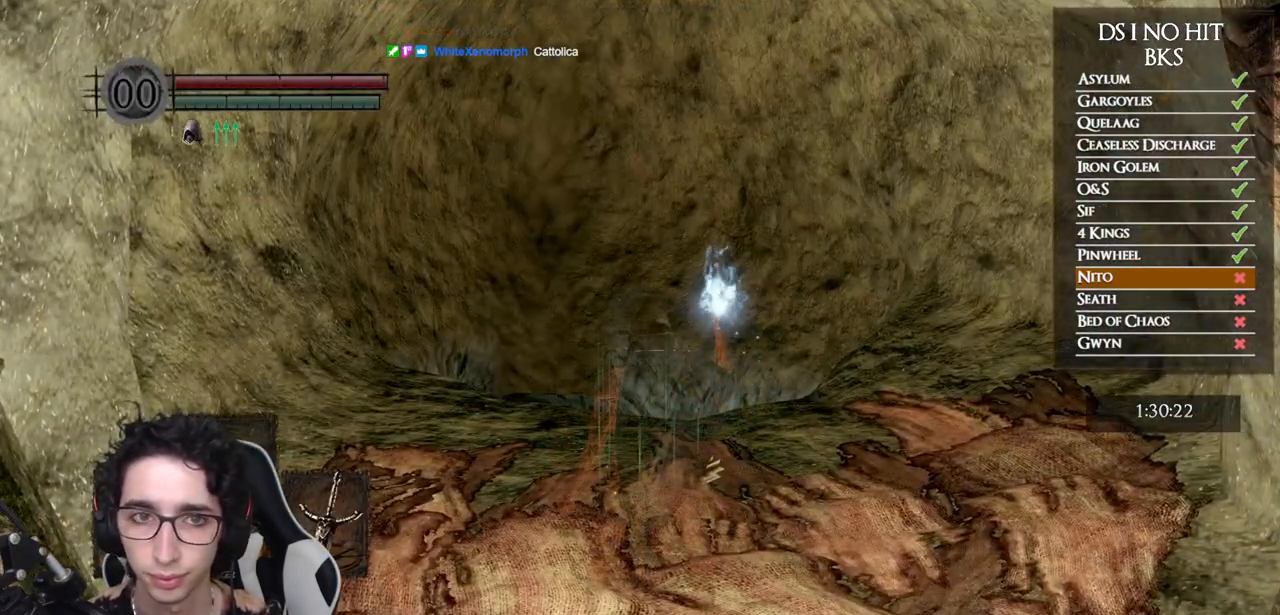
{"buttons": [], "left_stick": "center", "right_stick": "center", "events": []}
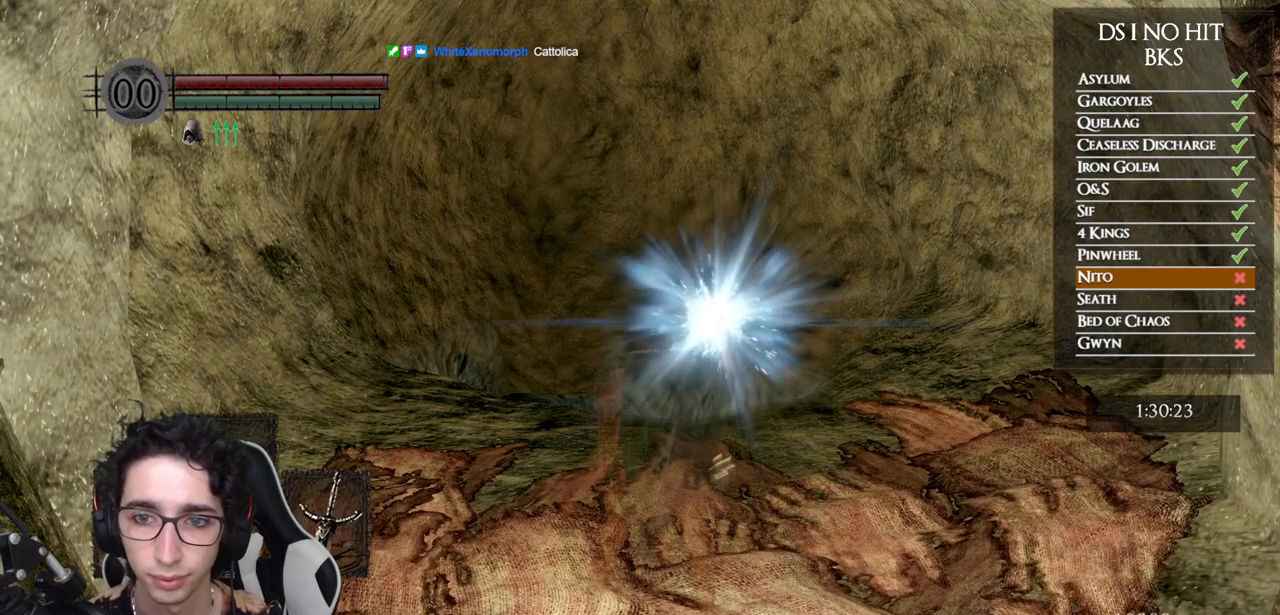
{"buttons": ["DPAD_UP"], "left_stick": "center", "right_stick": "center", "events": [[33, "START", "down"], [133, "START", "up"], [233, "A", "down"], [333, "A", "up"], [350, "DPAD_UP", "down"], [417, "DPAD_UP", "up"], [500, "DPAD_UP", "down"]]}
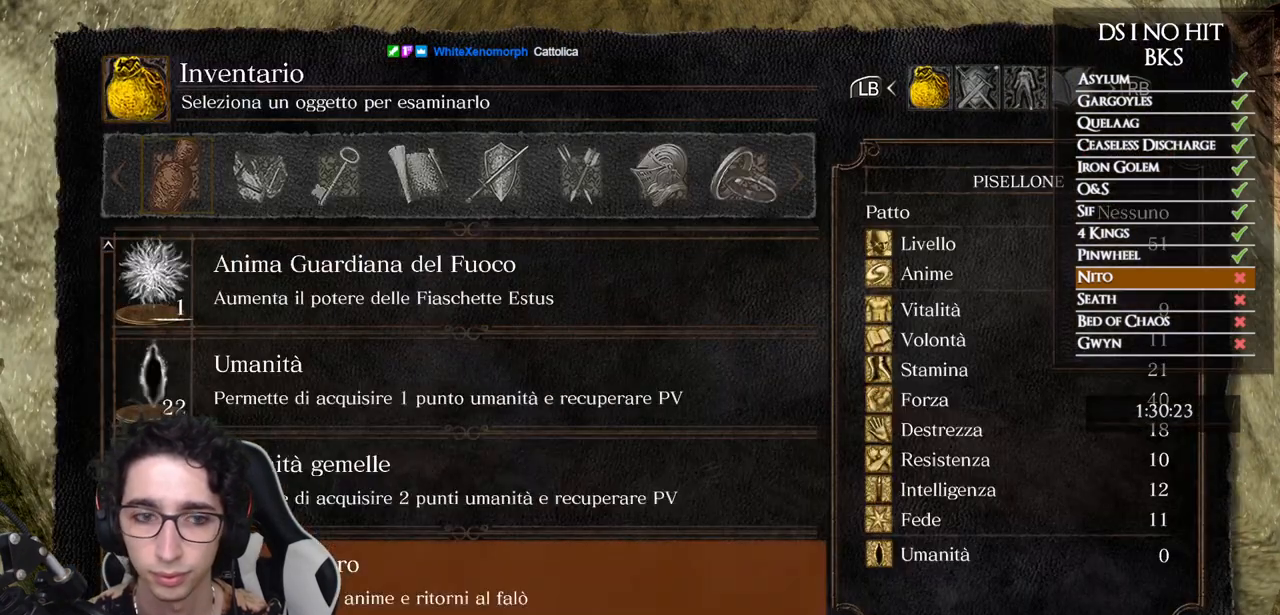
{"buttons": [], "left_stick": "center", "right_stick": "center", "events": [[33, "DPAD_UP", "up"], [200, "DPAD_UP", "down"], [267, "DPAD_UP", "up"], [333, "DPAD_UP", "down"], [383, "DPAD_UP", "up"], [467, "DPAD_UP", "down"], [500, "DPAD_UP", "up"]]}
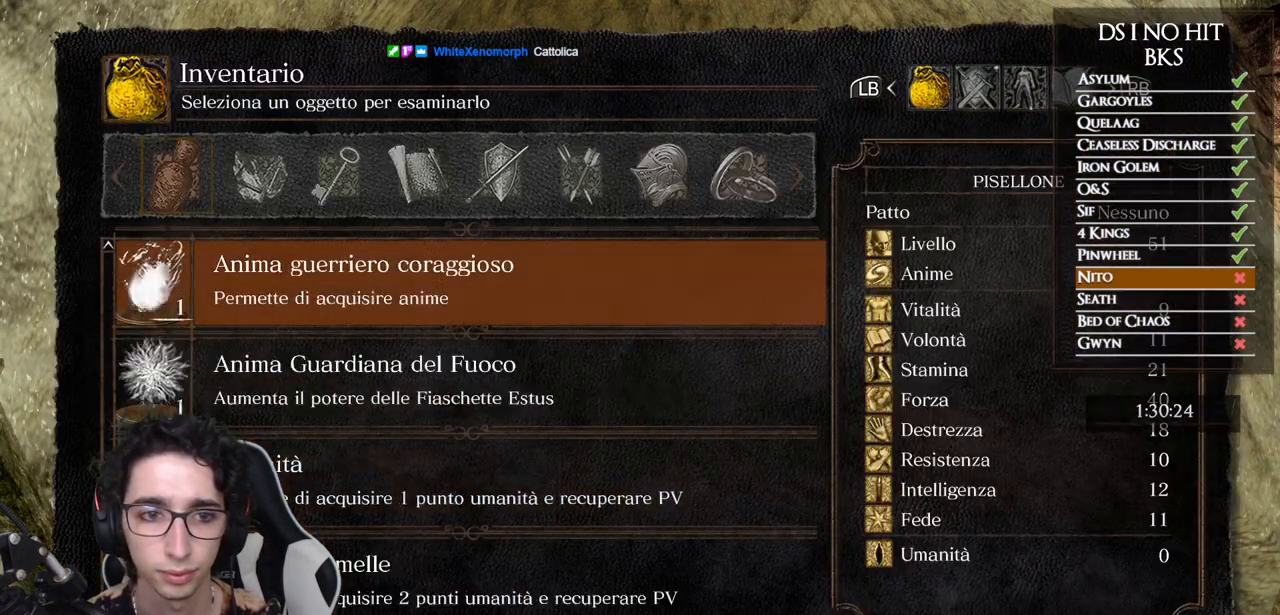
{"buttons": [], "left_stick": "center", "right_stick": "center", "events": [[83, "DPAD_UP", "down"], [133, "DPAD_UP", "up"], [200, "DPAD_UP", "down"], [250, "DPAD_UP", "up"], [400, "DPAD_DOWN", "down"], [483, "DPAD_DOWN", "up"]]}
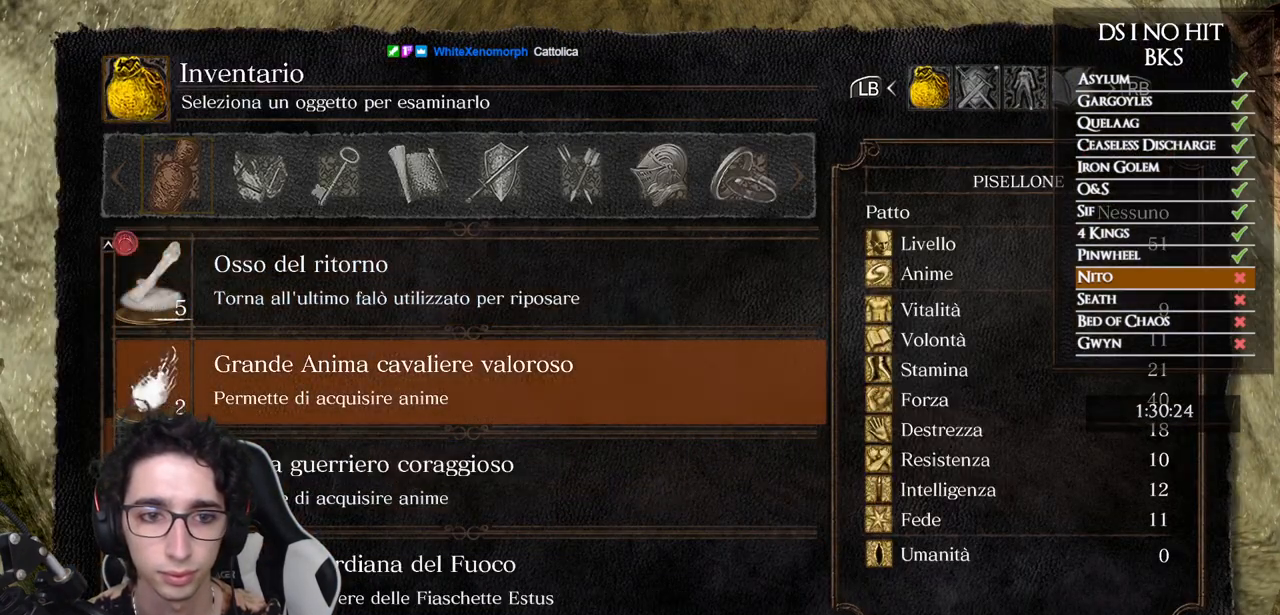
{"buttons": [], "left_stick": "up", "right_stick": "center", "events": [[283, "DPAD_DOWN", "down"], [367, "DPAD_DOWN", "up"], [450, "A", "down"], [483, "left_stick", "up"], [500, "A", "up"]]}
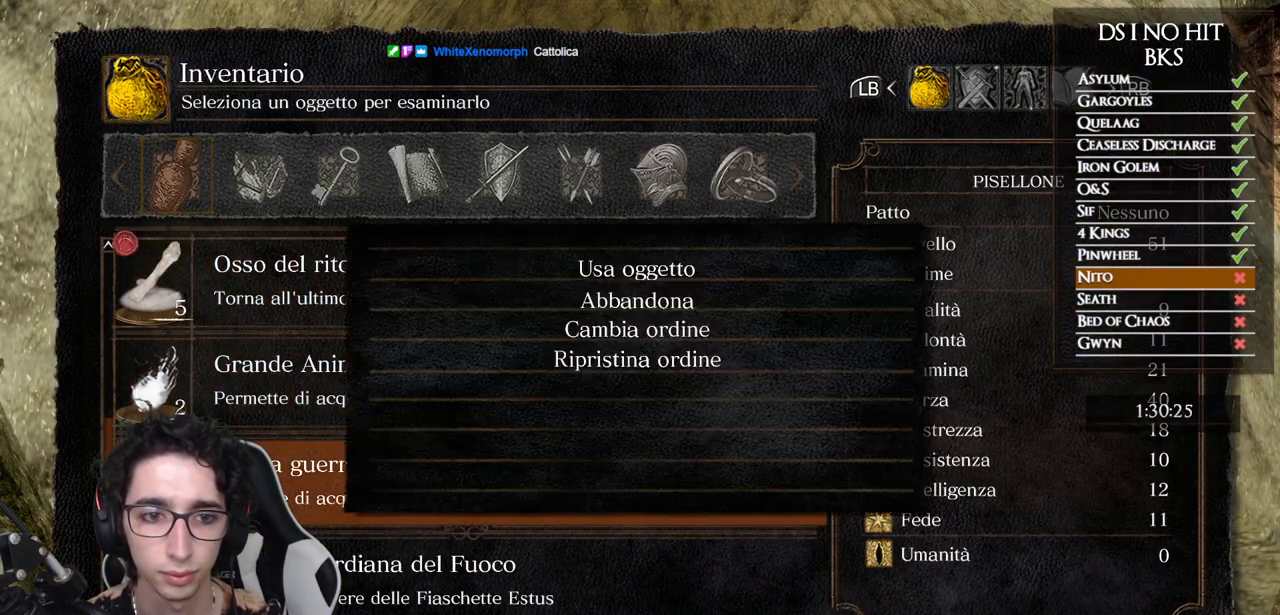
{"buttons": [], "left_stick": "center", "right_stick": "center", "events": [[83, "A", "down"], [167, "A", "up"], [233, "A", "down"], [300, "A", "up"], [350, "left_stick", "center"], [367, "A", "down"], [450, "A", "up"]]}
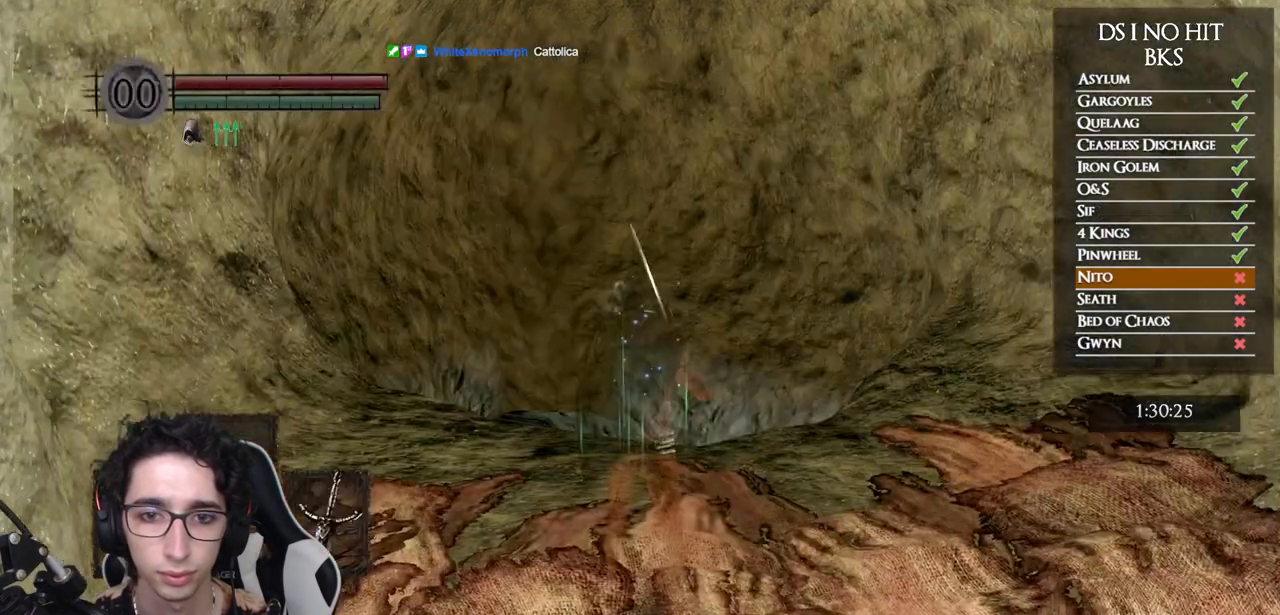
{"buttons": [], "left_stick": "center", "right_stick": "center", "events": [[17, "A", "down"], [83, "A", "up"], [200, "right_stick", "down"], [333, "right_stick", "center"]]}
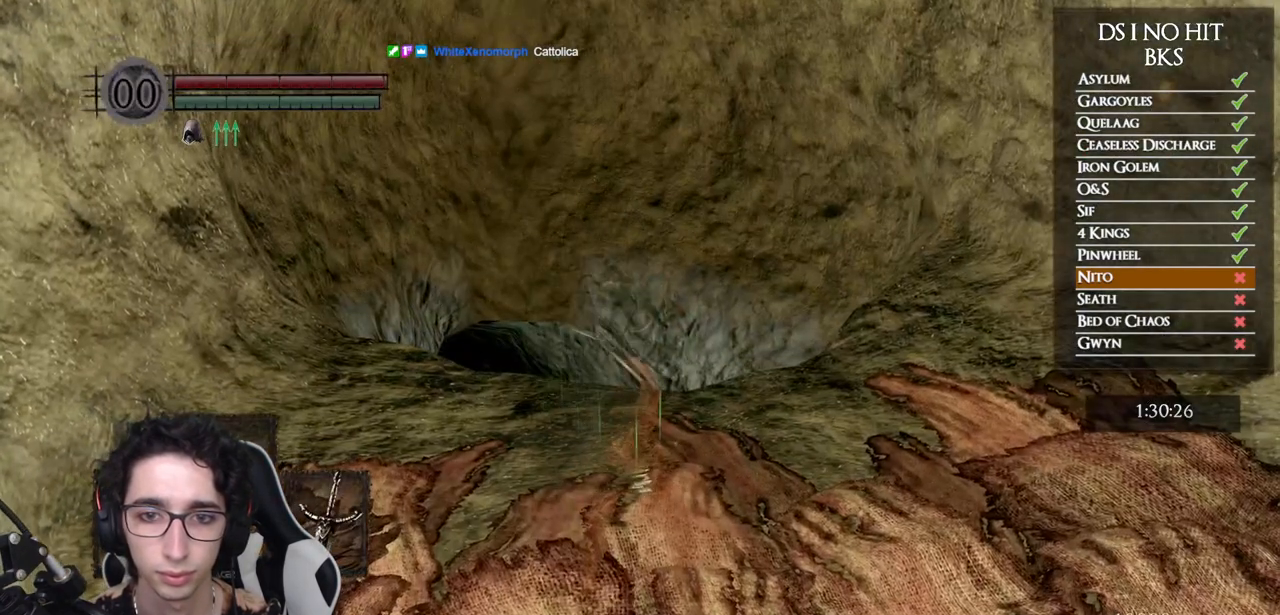
{"buttons": [], "left_stick": "center", "right_stick": "center", "events": []}
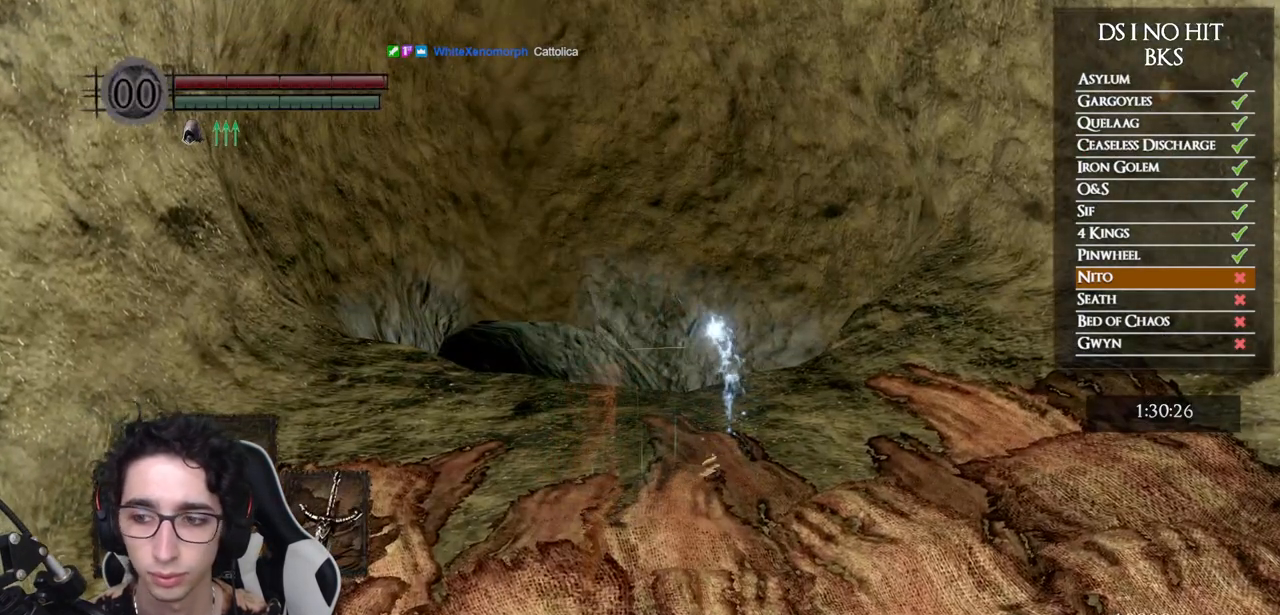
{"buttons": [], "left_stick": "center", "right_stick": "center", "events": []}
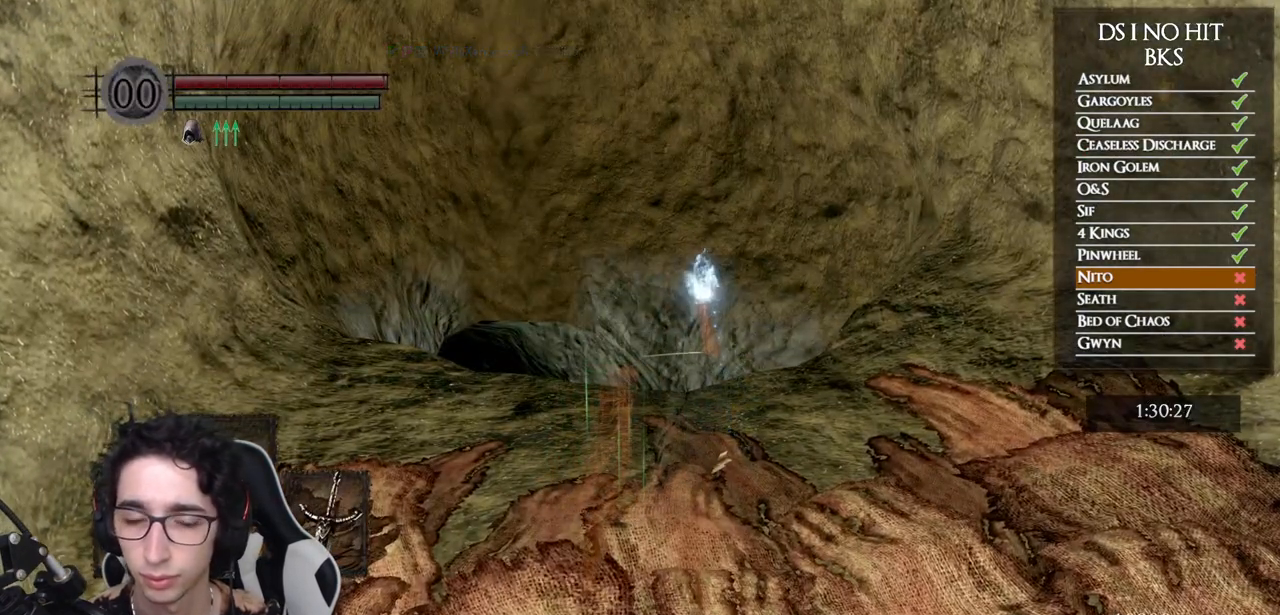
{"buttons": ["START"], "left_stick": "center", "right_stick": "center", "events": [[383, "START", "down"]]}
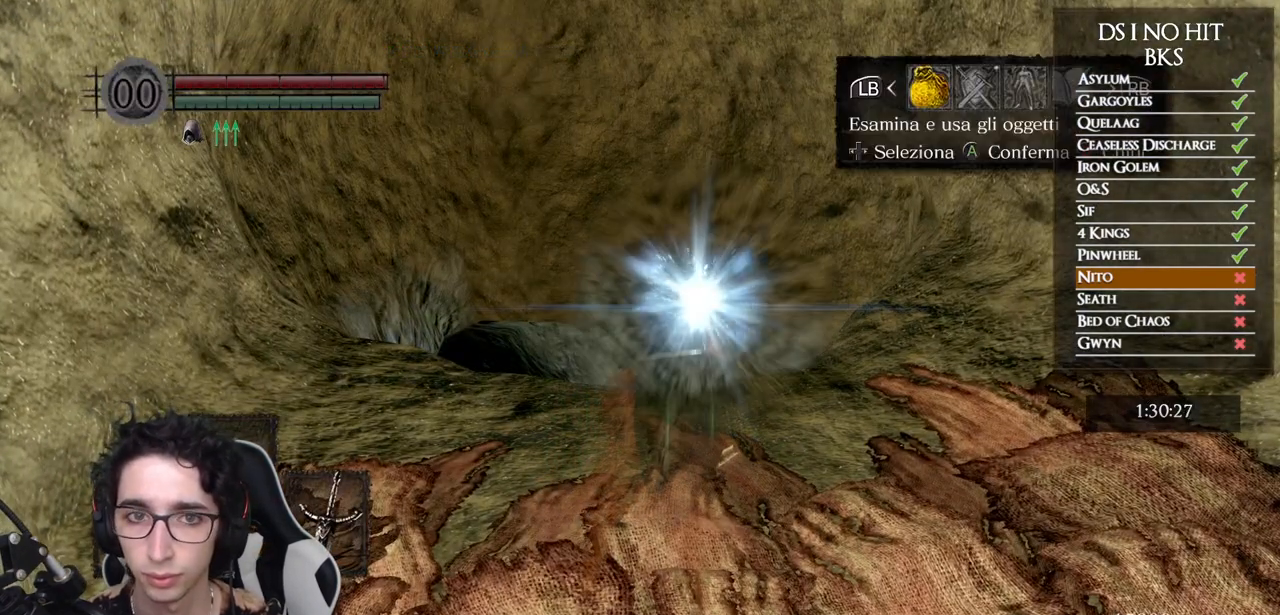
{"buttons": [], "left_stick": "center", "right_stick": "center", "events": [[67, "START", "up"], [183, "A", "down"], [267, "A", "up"], [317, "DPAD_UP", "down"], [500, "DPAD_UP", "up"]]}
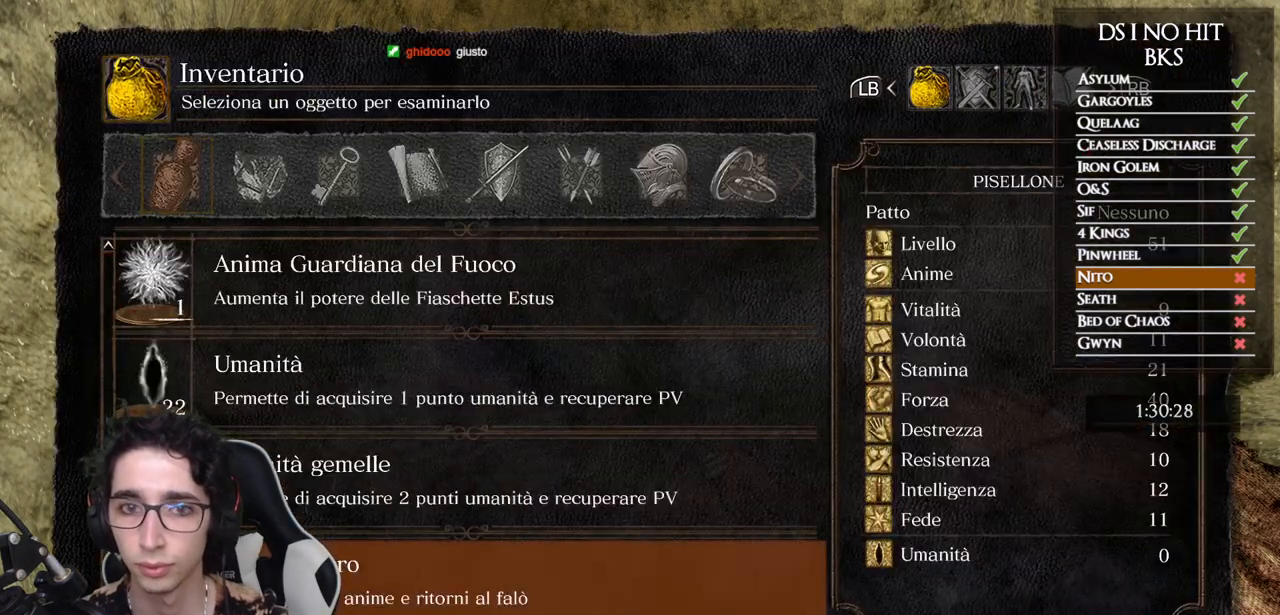
{"buttons": [], "left_stick": "center", "right_stick": "center", "events": [[67, "DPAD_UP", "down"], [117, "DPAD_UP", "up"], [183, "DPAD_UP", "down"], [233, "DPAD_UP", "up"], [317, "DPAD_UP", "down"], [367, "DPAD_UP", "up"], [433, "DPAD_UP", "down"], [467, "DPAD_UP", "up"]]}
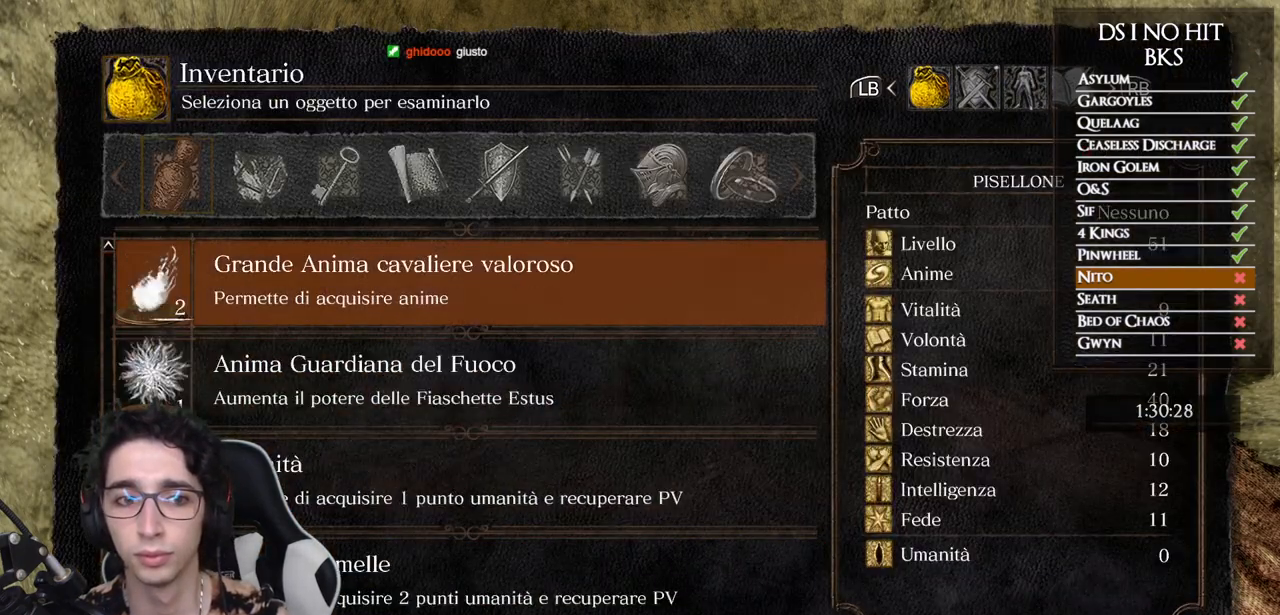
{"buttons": [], "left_stick": "center", "right_stick": "center", "events": [[33, "DPAD_UP", "down"], [117, "DPAD_UP", "up"], [283, "DPAD_DOWN", "down"], [367, "DPAD_DOWN", "up"], [400, "A", "down"], [483, "A", "up"]]}
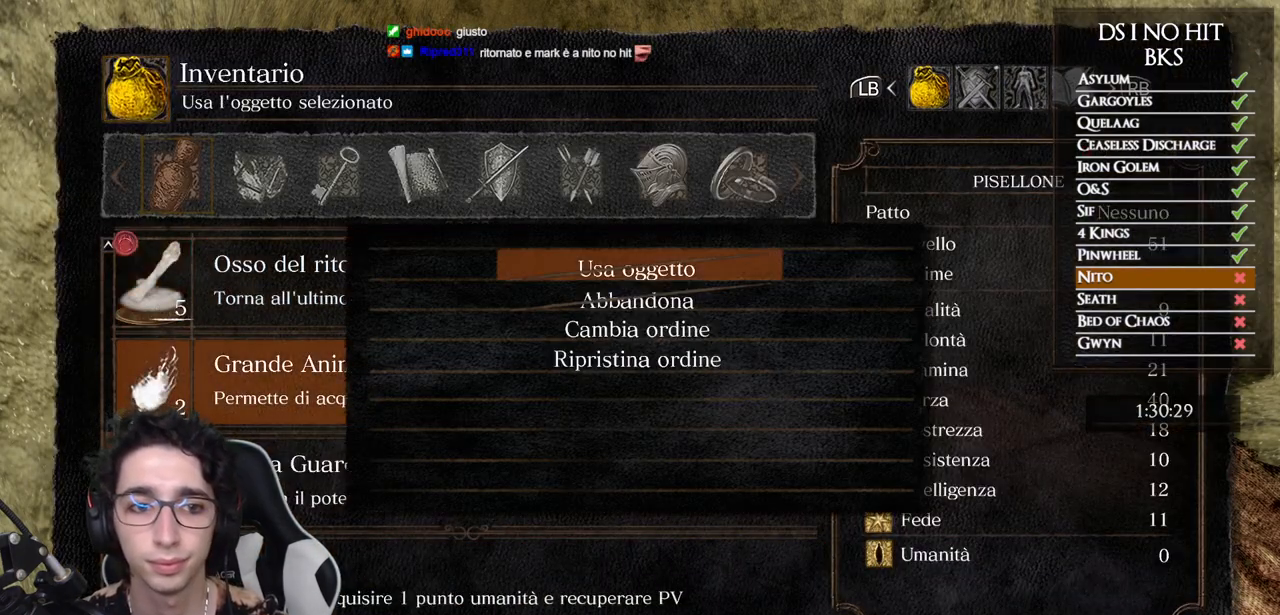
{"buttons": [], "left_stick": "center", "right_stick": "center", "events": []}
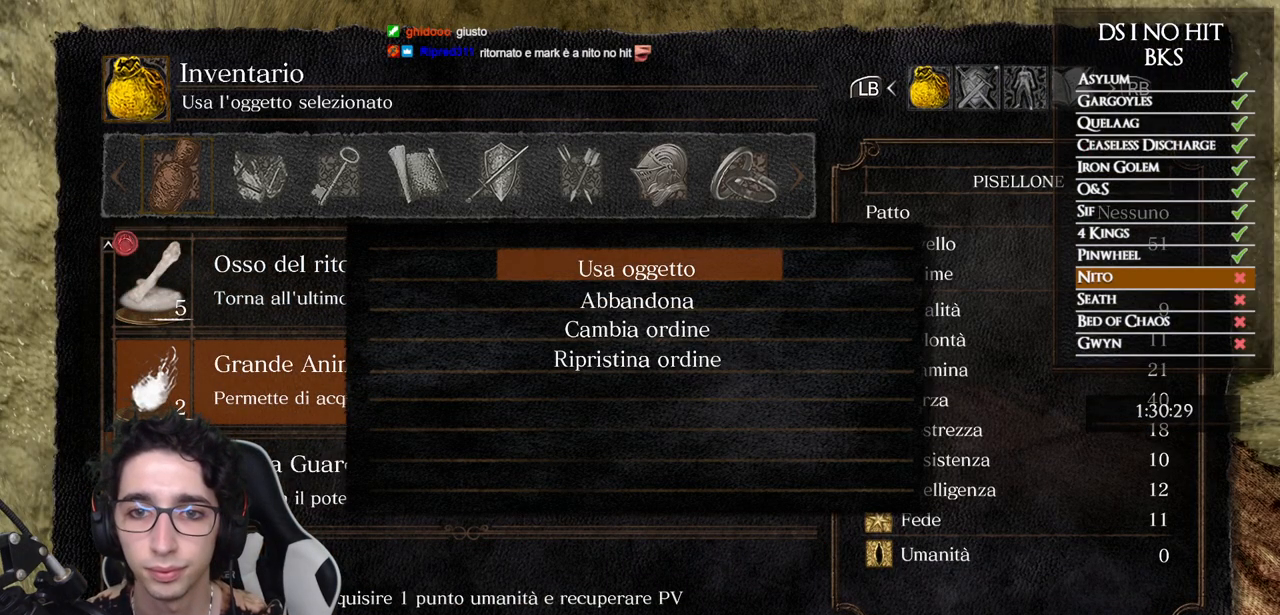
{"buttons": [], "left_stick": "center", "right_stick": "center", "events": [[67, "A", "down"], [150, "A", "up"], [167, "DPAD_DOWN", "down"], [250, "A", "down"], [250, "DPAD_DOWN", "up"], [300, "A", "up"]]}
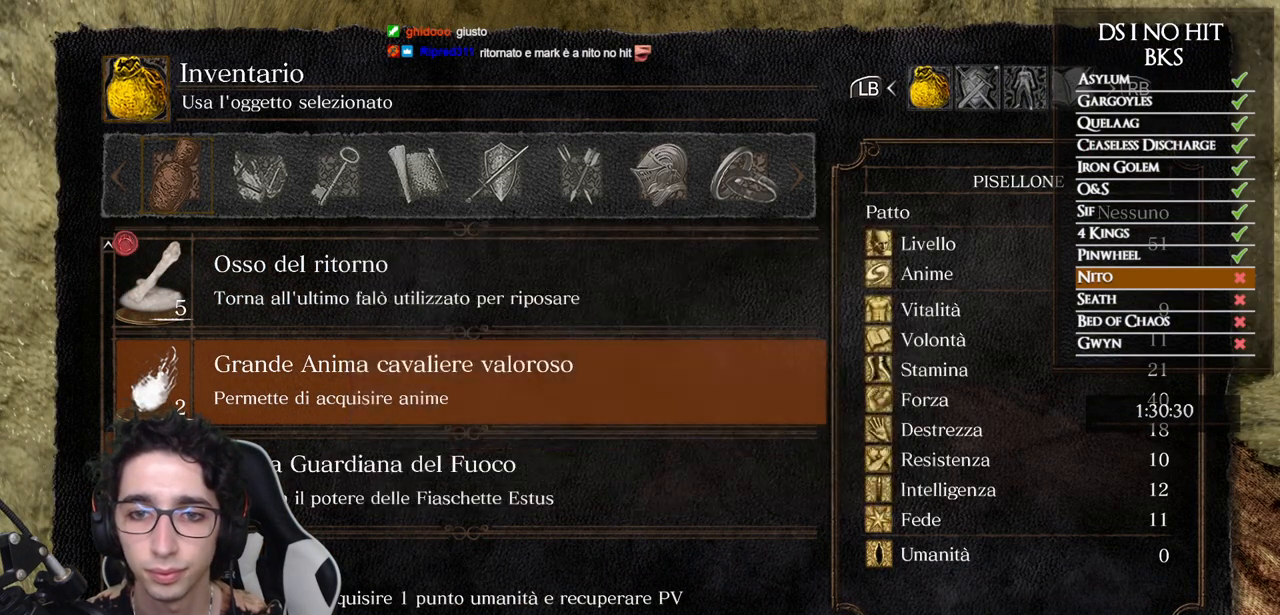
{"buttons": [], "left_stick": "center", "right_stick": "center", "events": []}
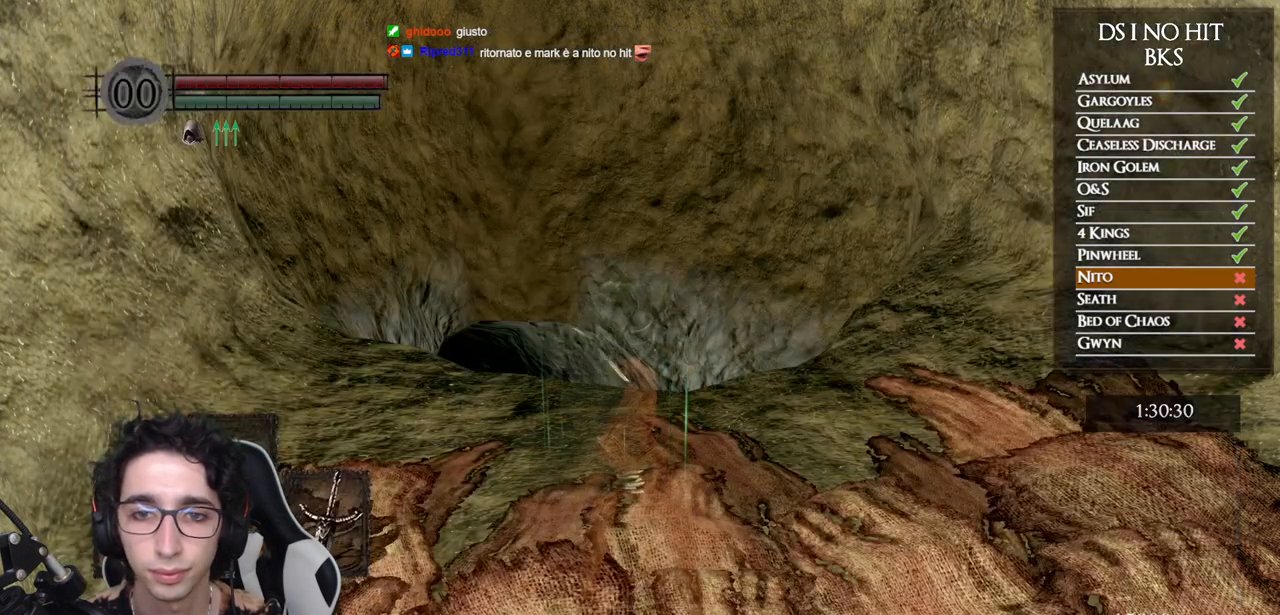
{"buttons": [], "left_stick": "center", "right_stick": "center", "events": []}
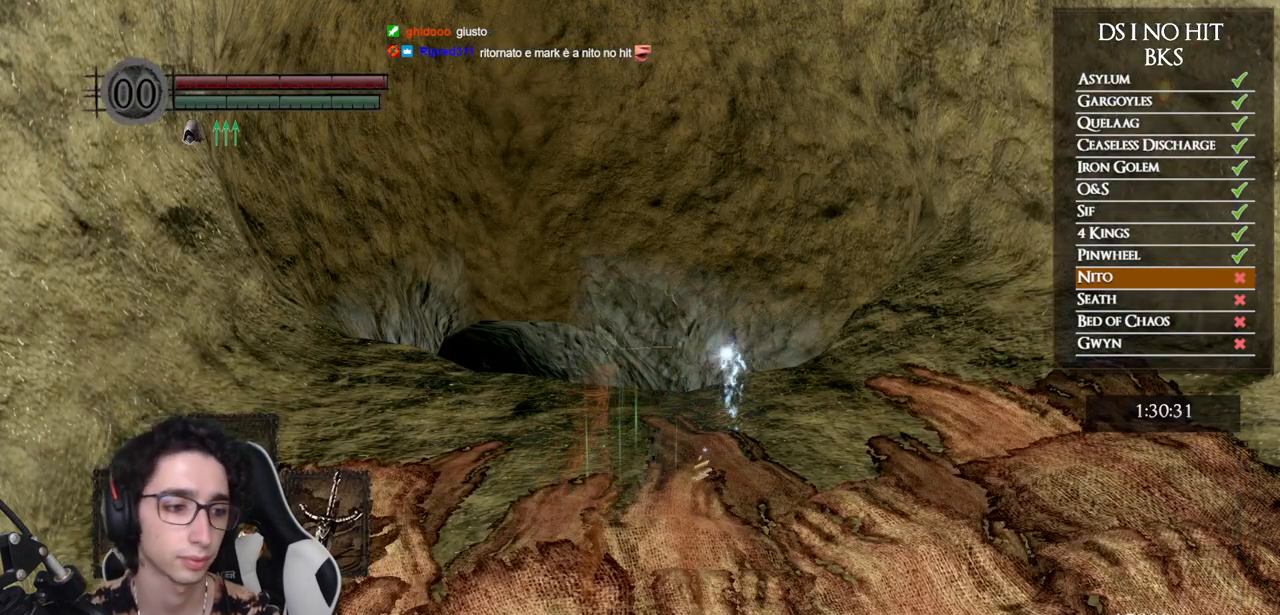
{"buttons": [], "left_stick": "center", "right_stick": "center", "events": []}
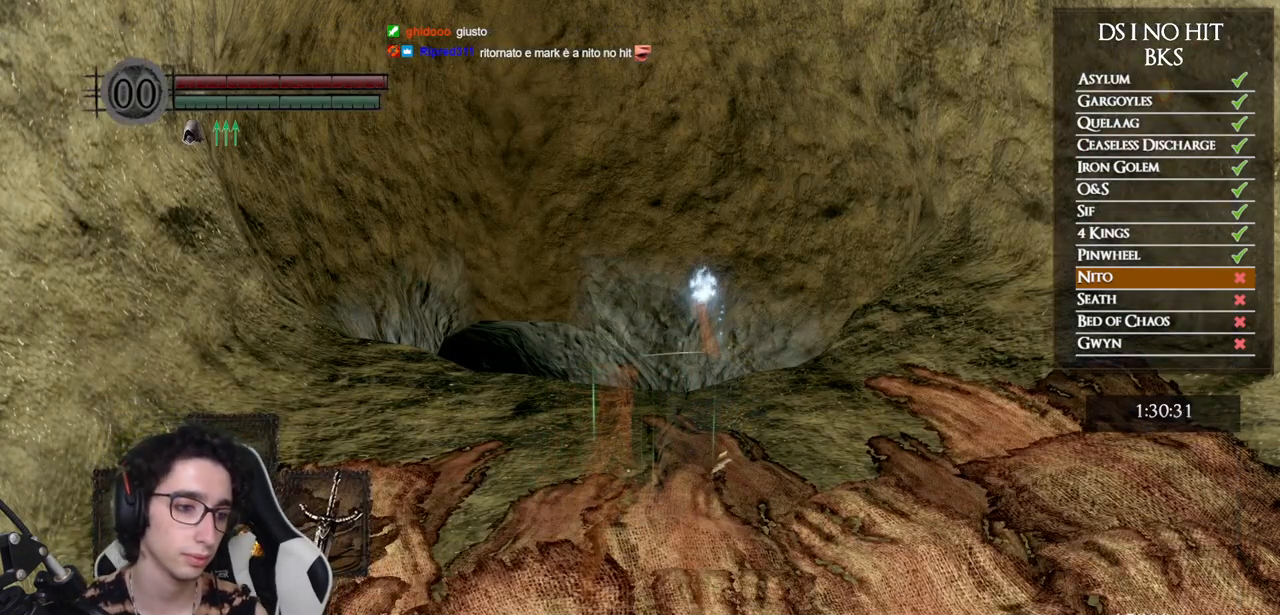
{"buttons": [], "left_stick": "center", "right_stick": "center", "events": []}